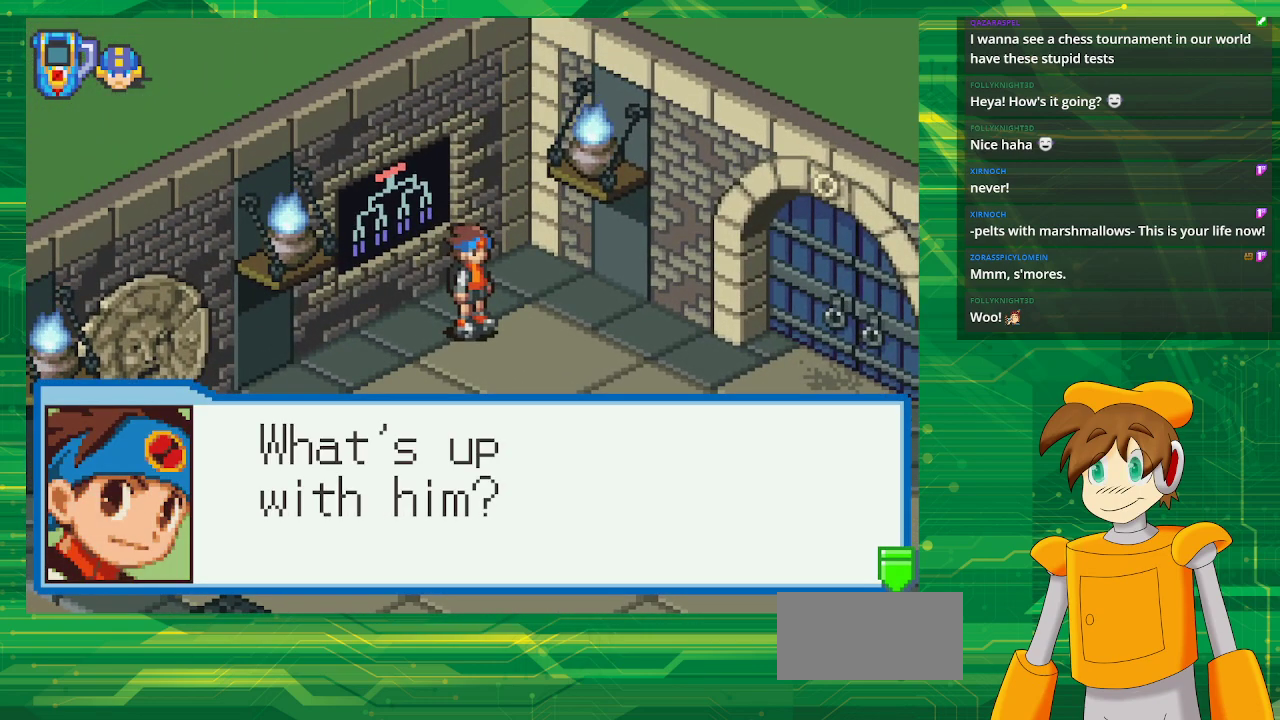
Gameplay with a controller (Nintendo layout); each line is a JSON object with the inputs held at the frame after it. "events" lists button and stick changes between this image and that frame as [ms after this image, input, new state], when the widget could be followed in between. Not read: L3 R3.
{"buttons": [], "events": [[317, "A", "down"], [433, "A", "up"]]}
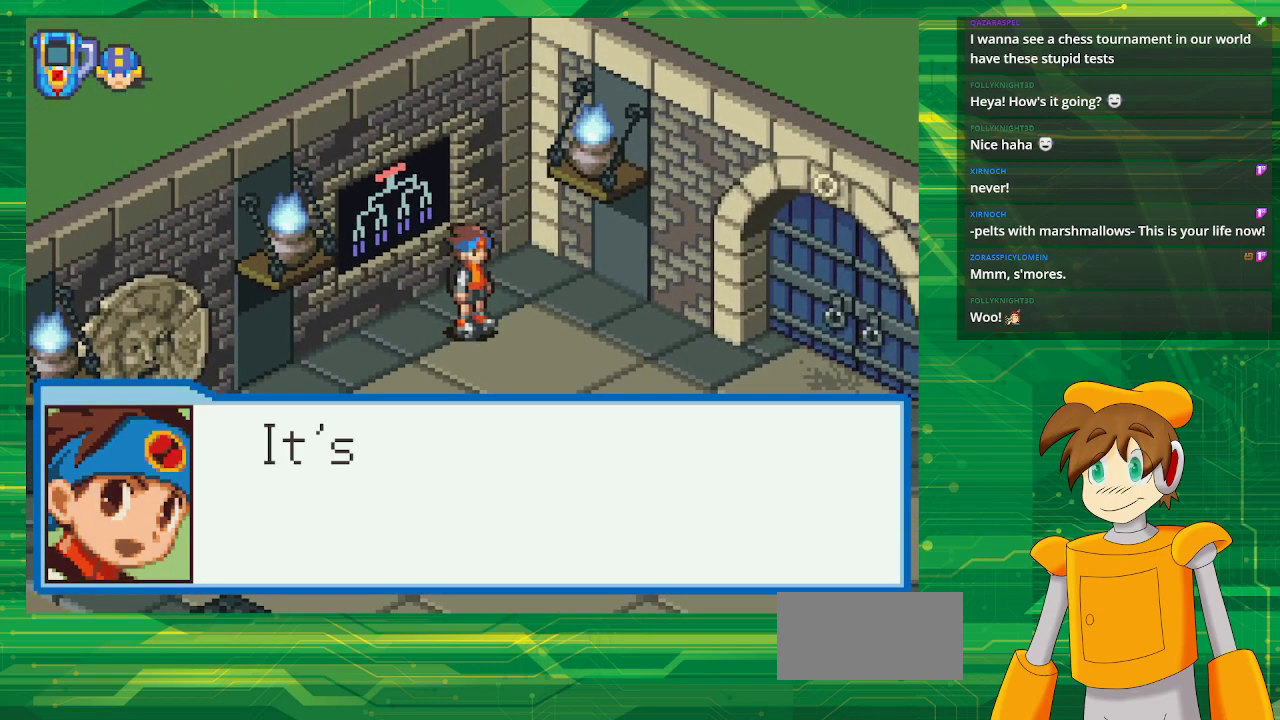
{"buttons": [], "events": []}
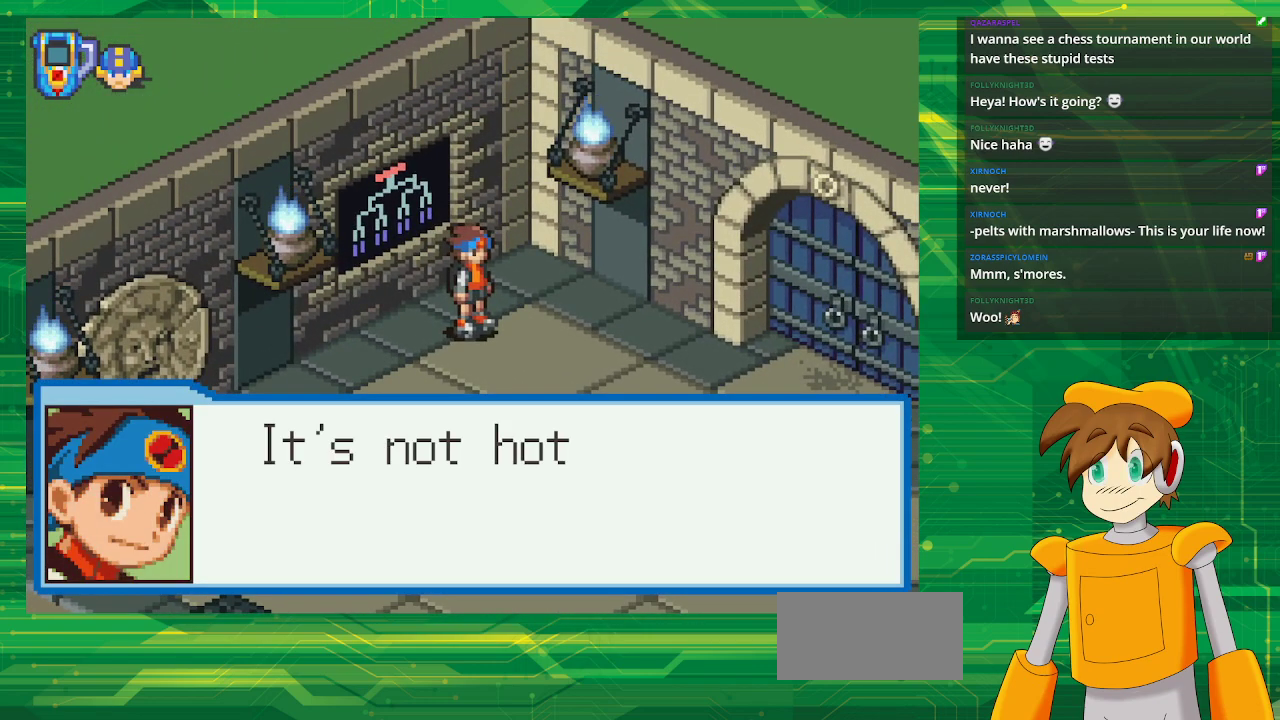
{"buttons": [], "events": []}
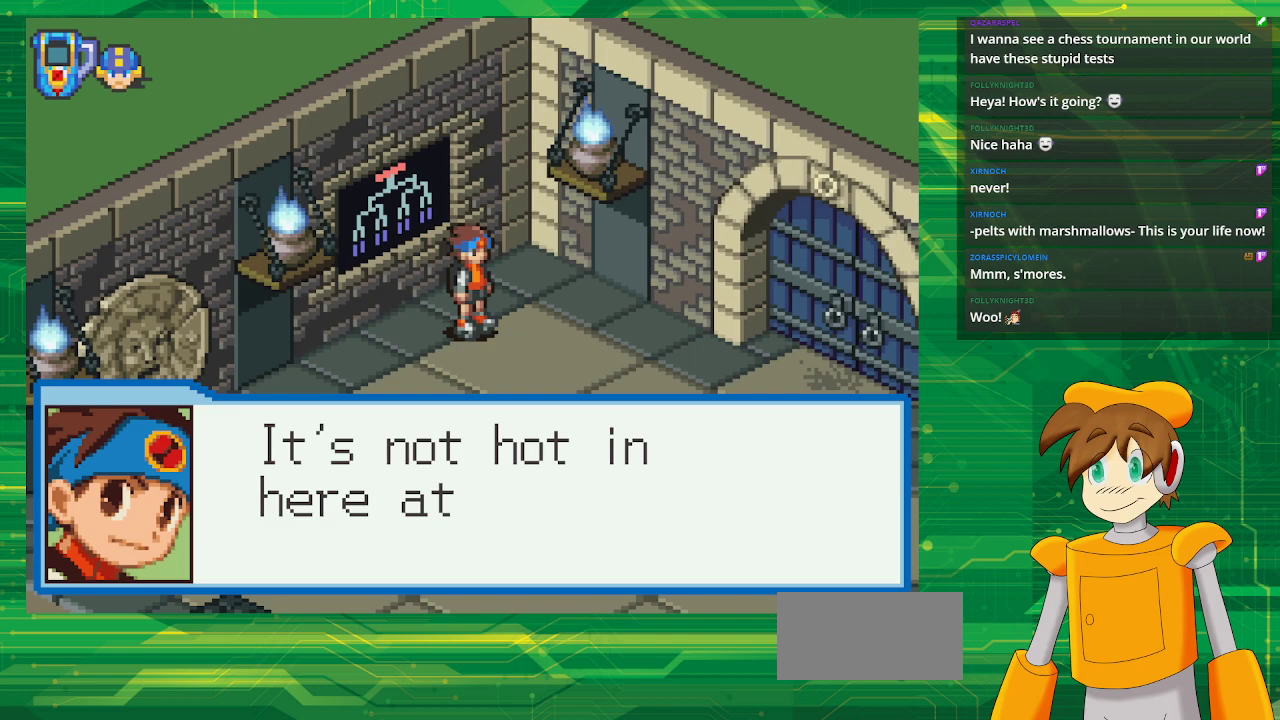
{"buttons": [], "events": []}
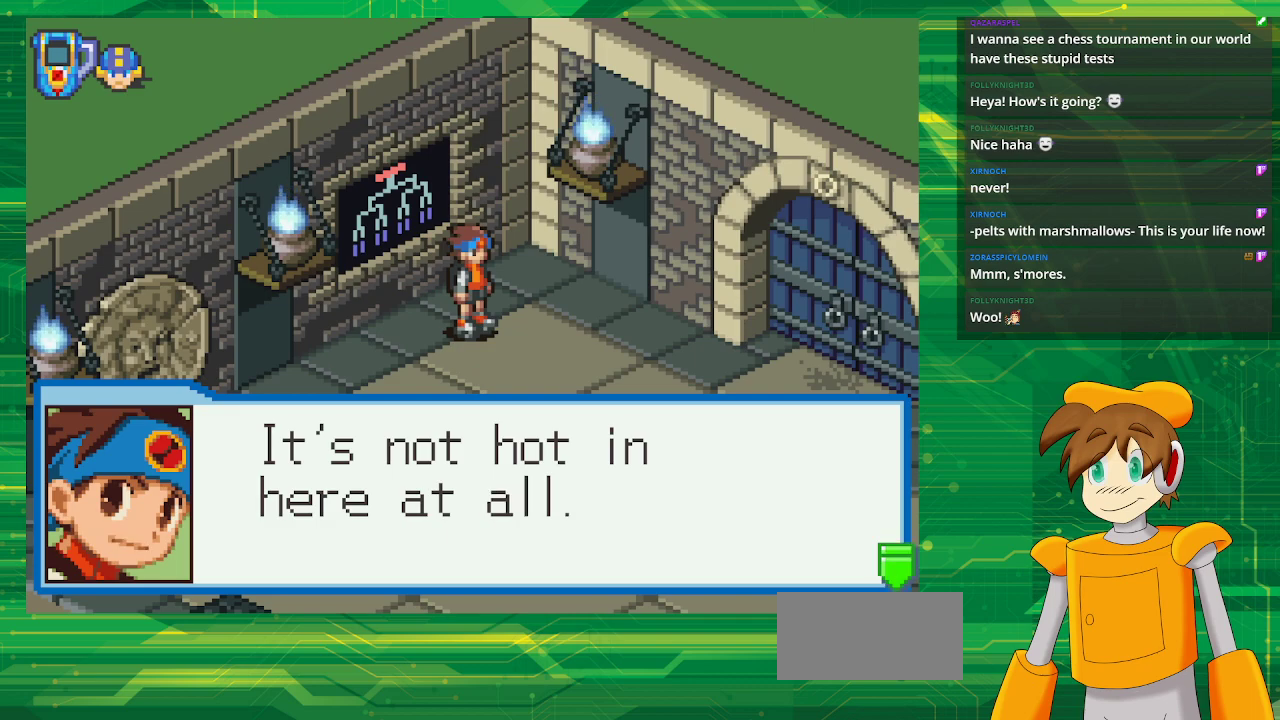
{"buttons": ["A"], "events": [[400, "A", "down"]]}
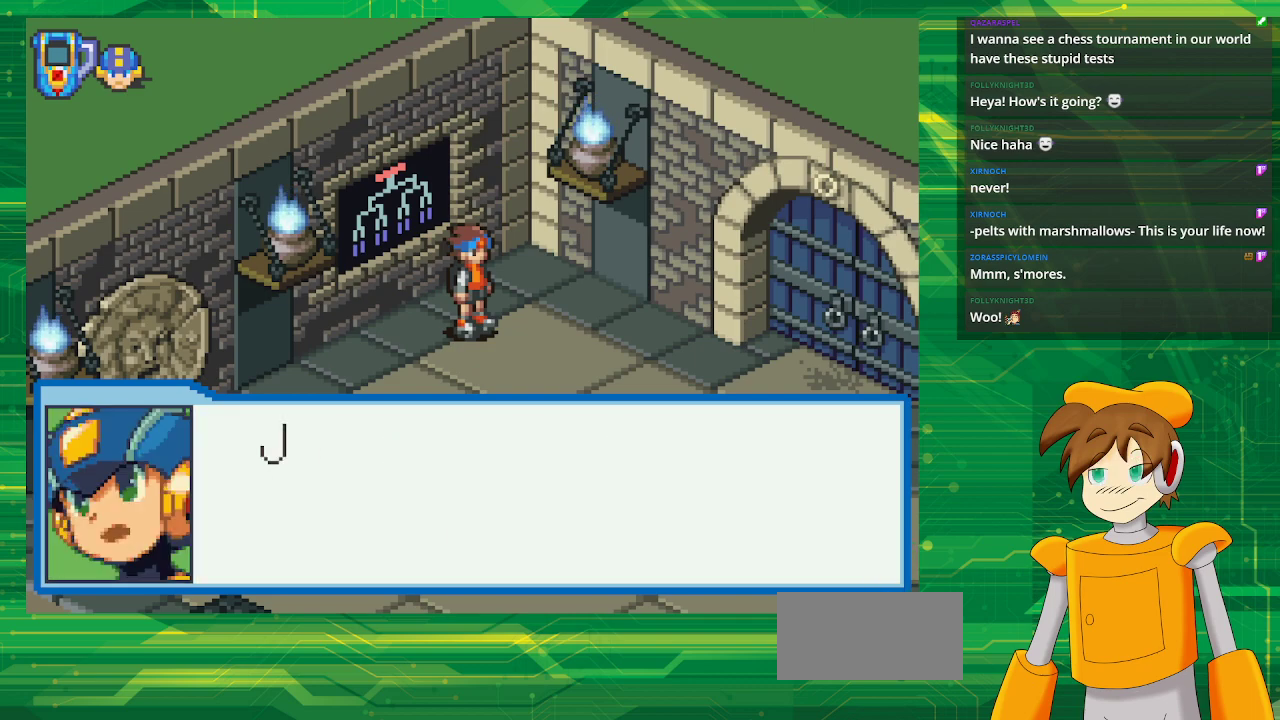
{"buttons": [], "events": [[33, "A", "up"]]}
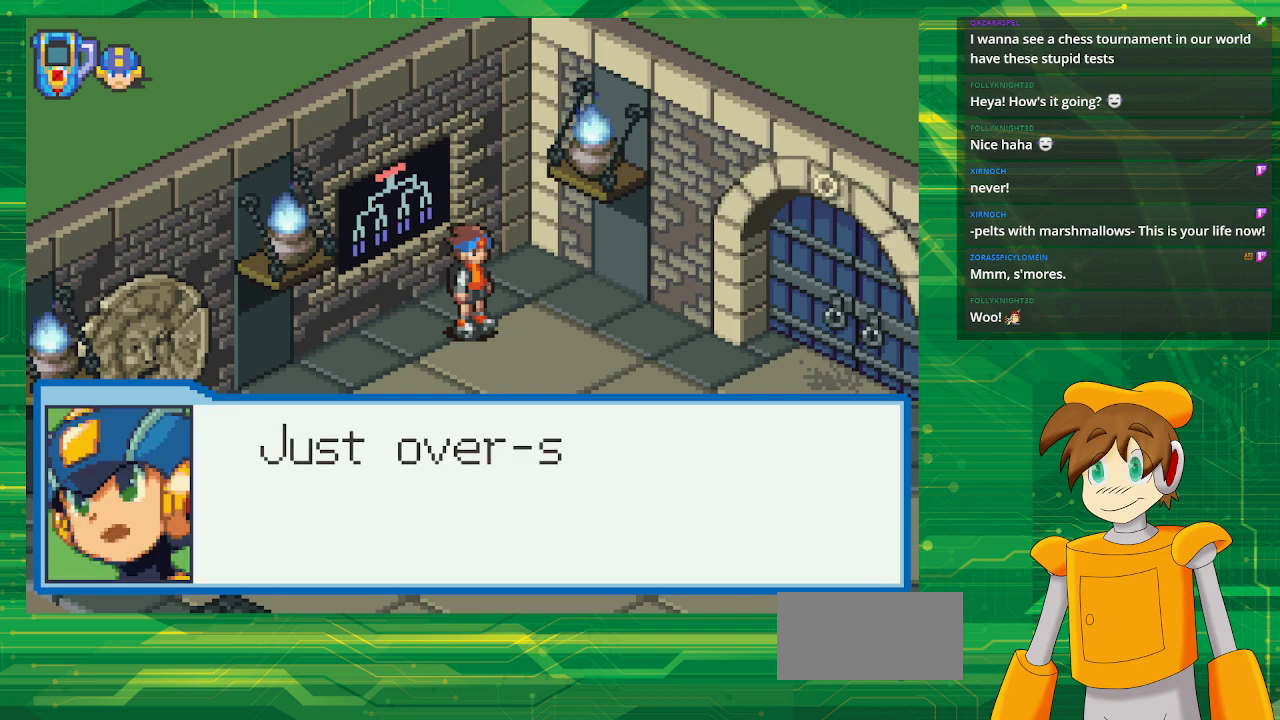
{"buttons": [], "events": []}
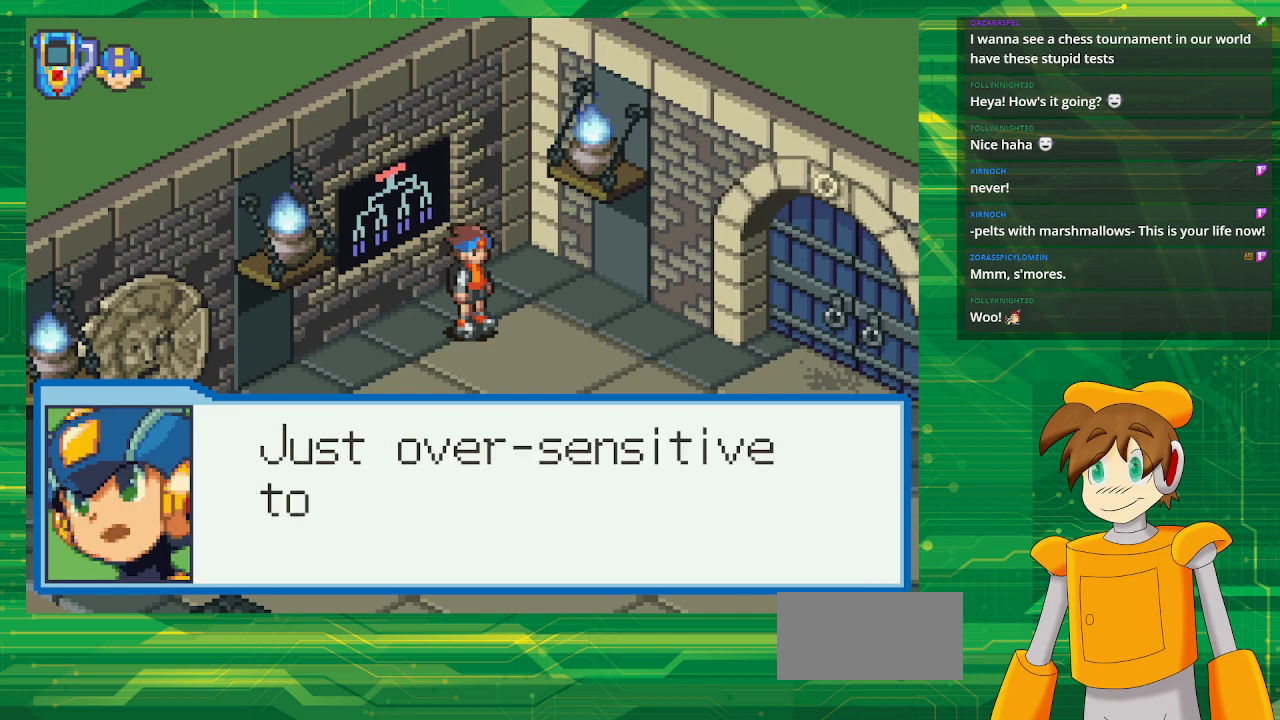
{"buttons": [], "events": []}
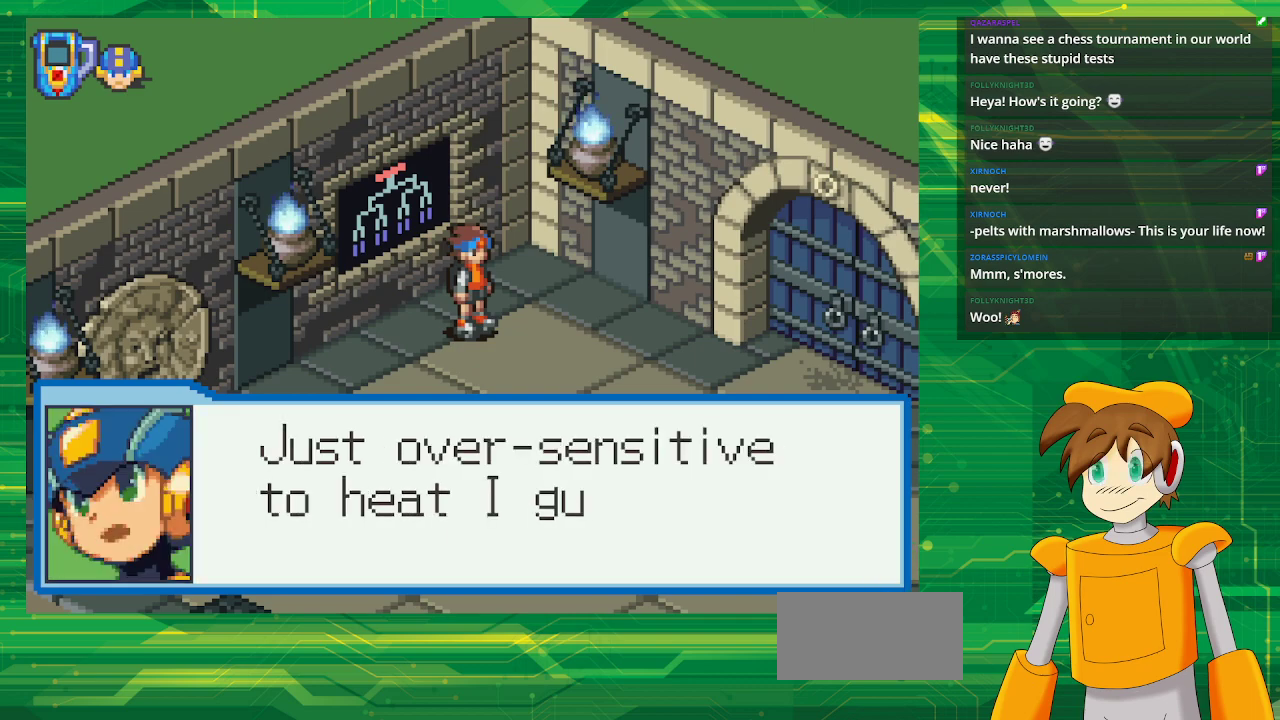
{"buttons": [], "events": []}
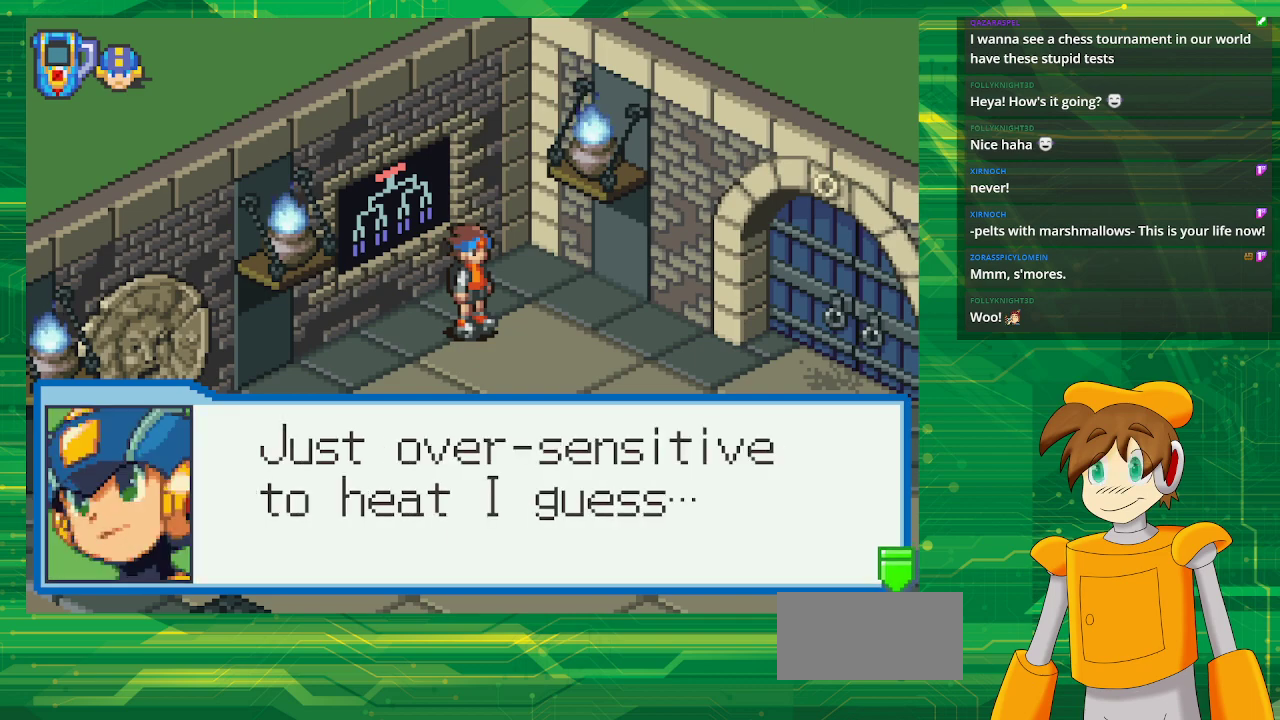
{"buttons": [], "events": [[217, "A", "down"], [333, "A", "up"]]}
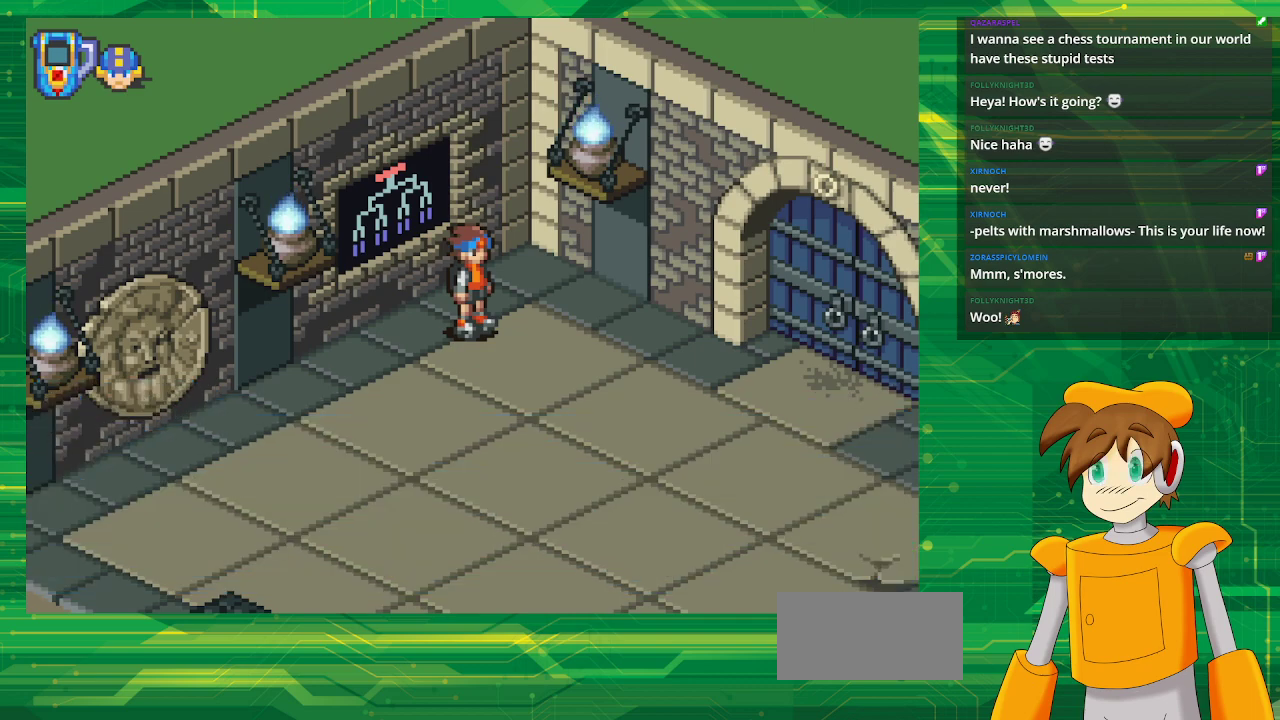
{"buttons": [], "events": []}
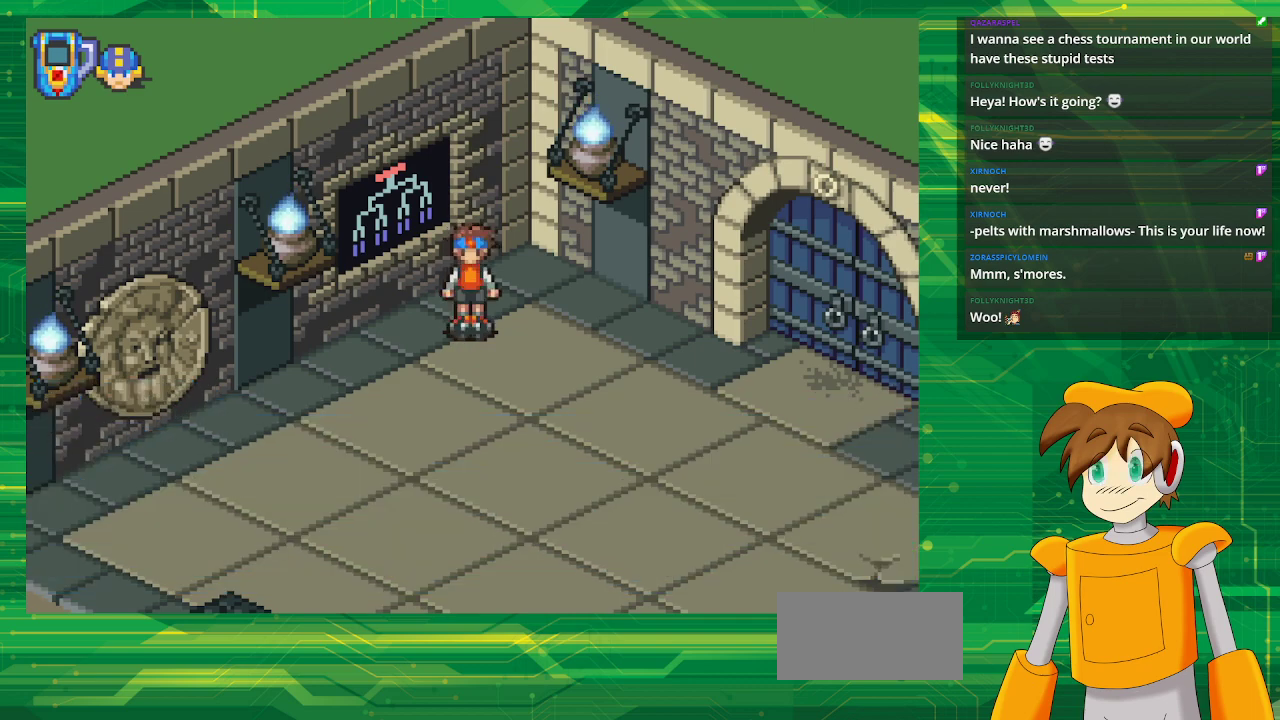
{"buttons": [], "events": []}
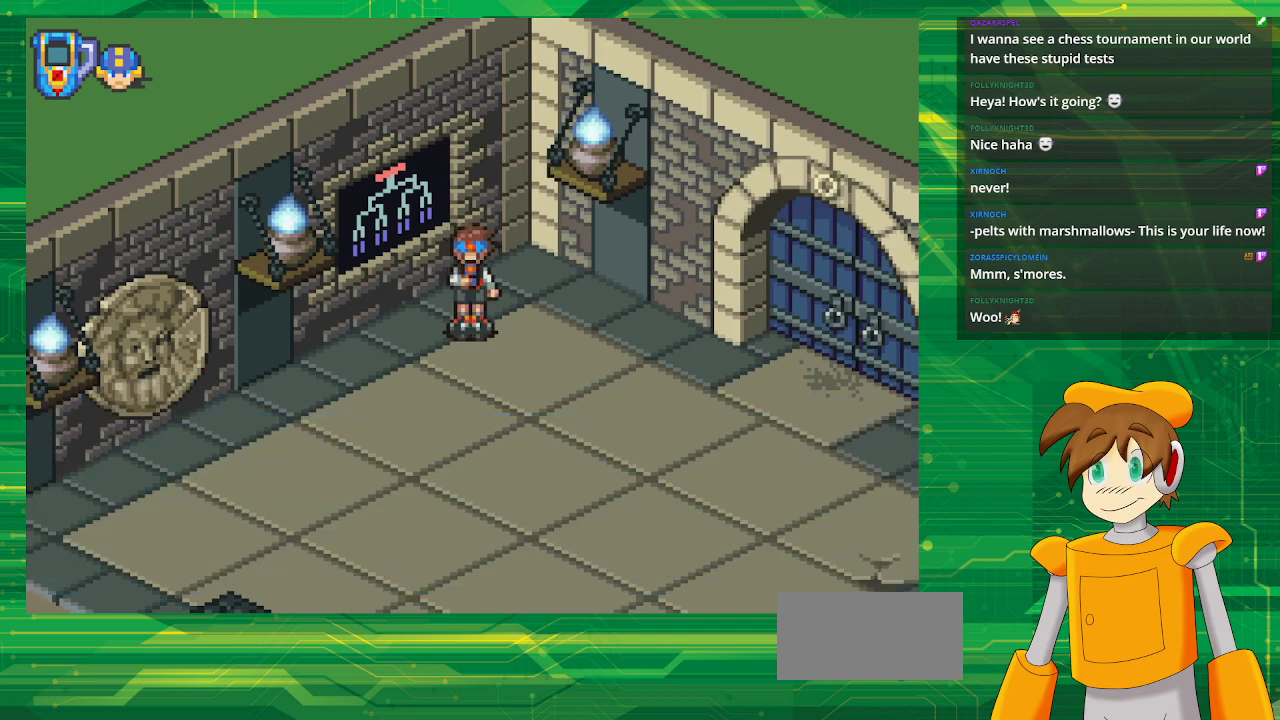
{"buttons": [], "events": []}
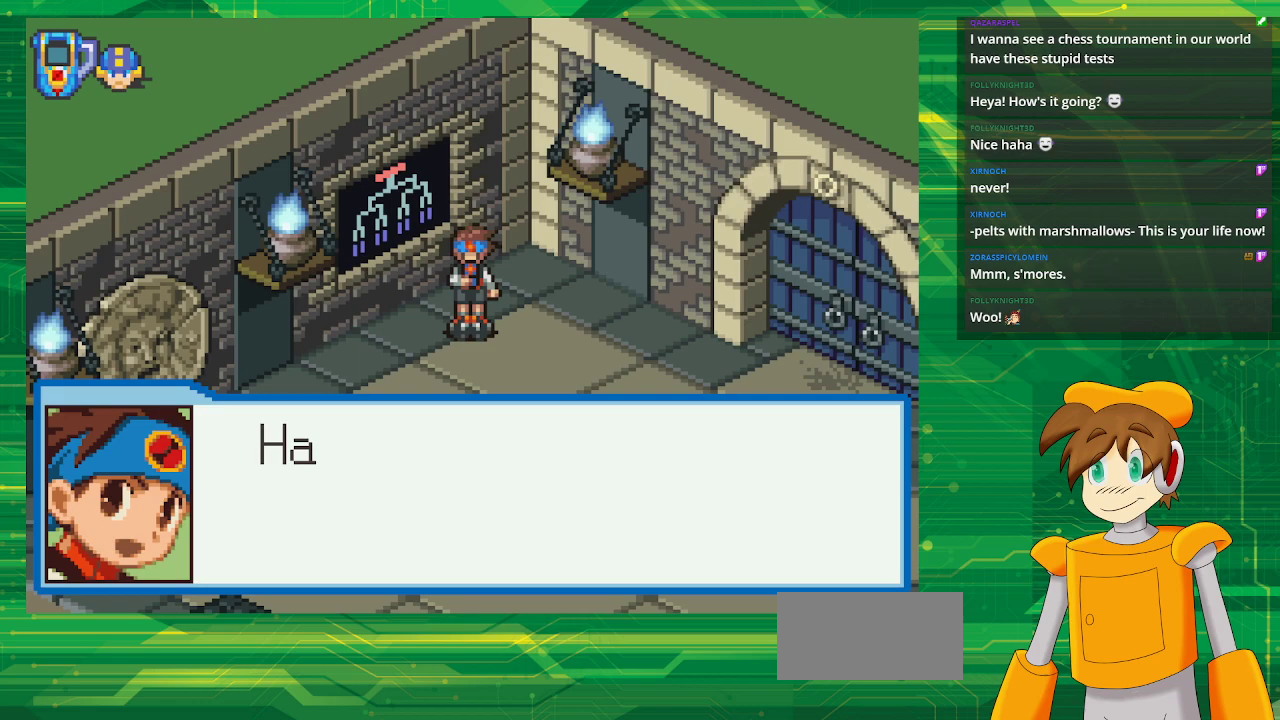
{"buttons": [], "events": []}
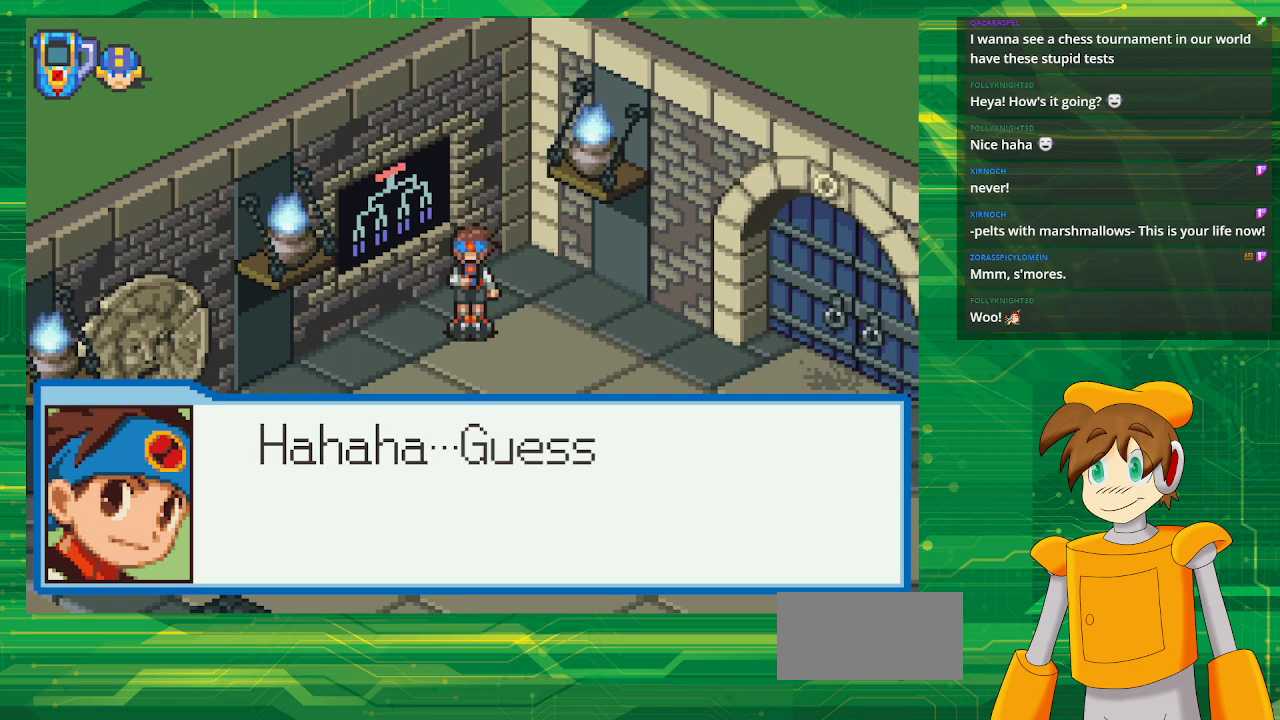
{"buttons": [], "events": []}
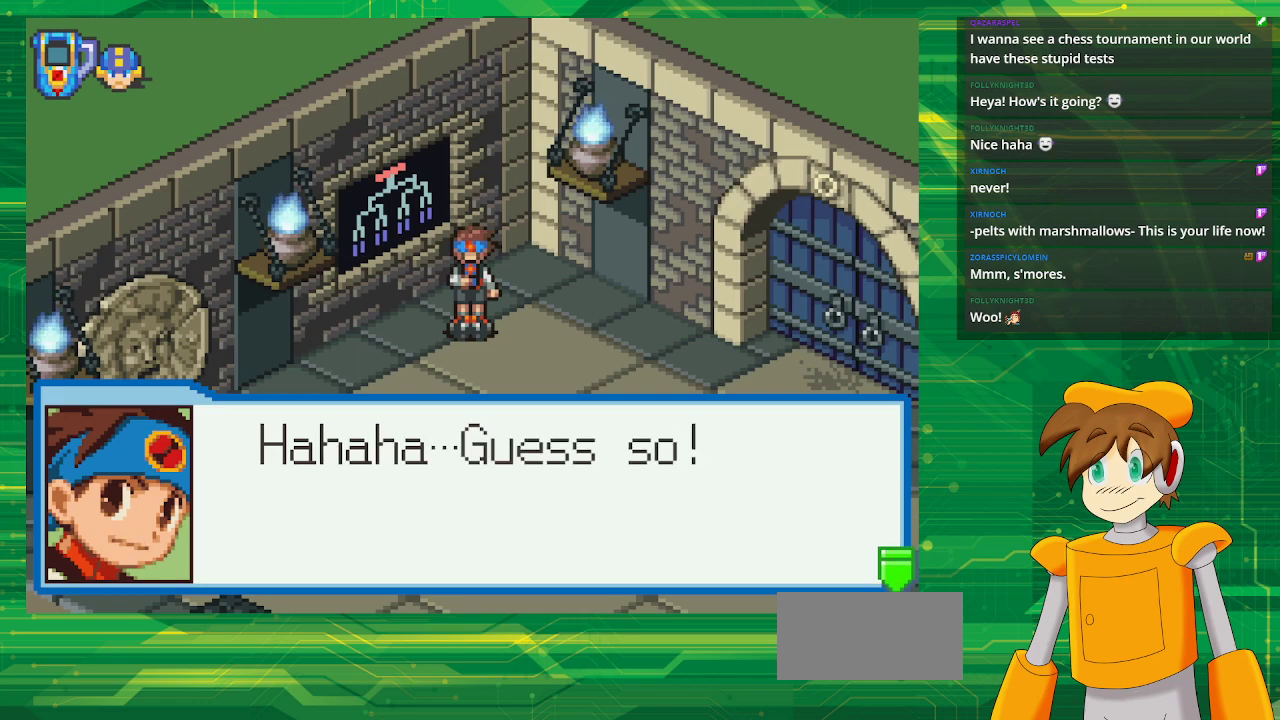
{"buttons": ["A"], "events": [[500, "A", "down"]]}
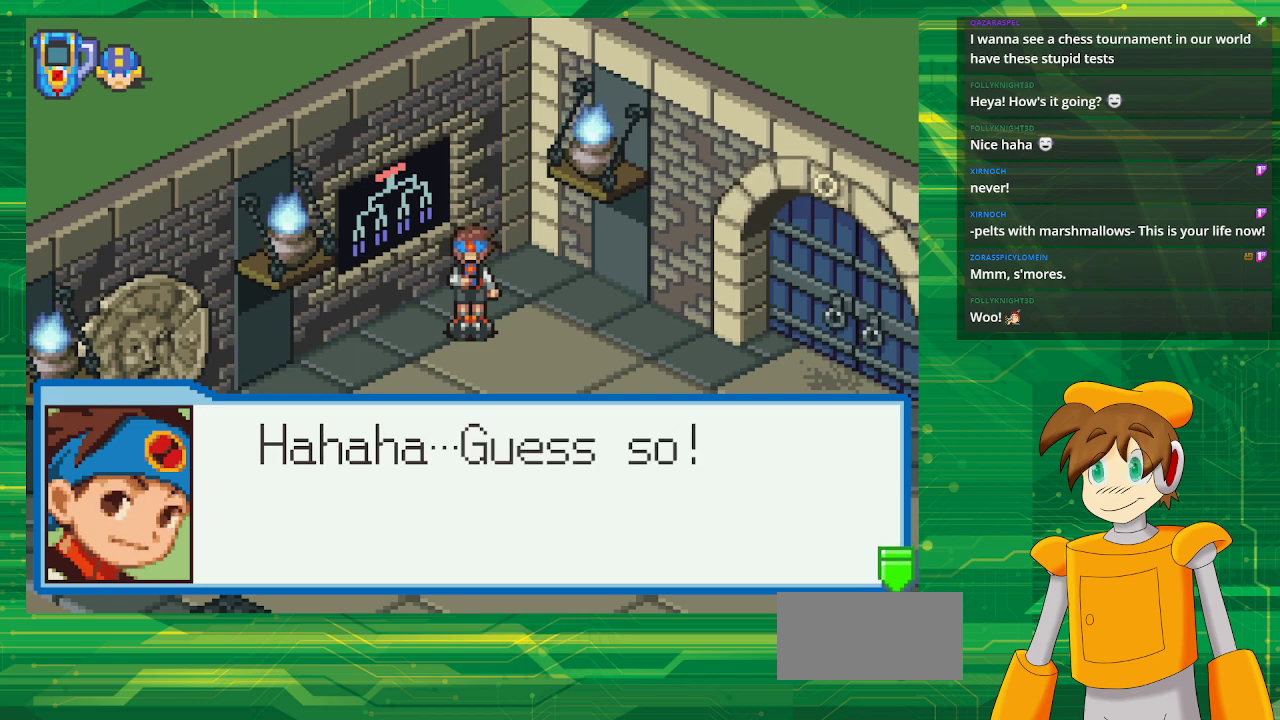
{"buttons": [], "events": [[133, "A", "up"]]}
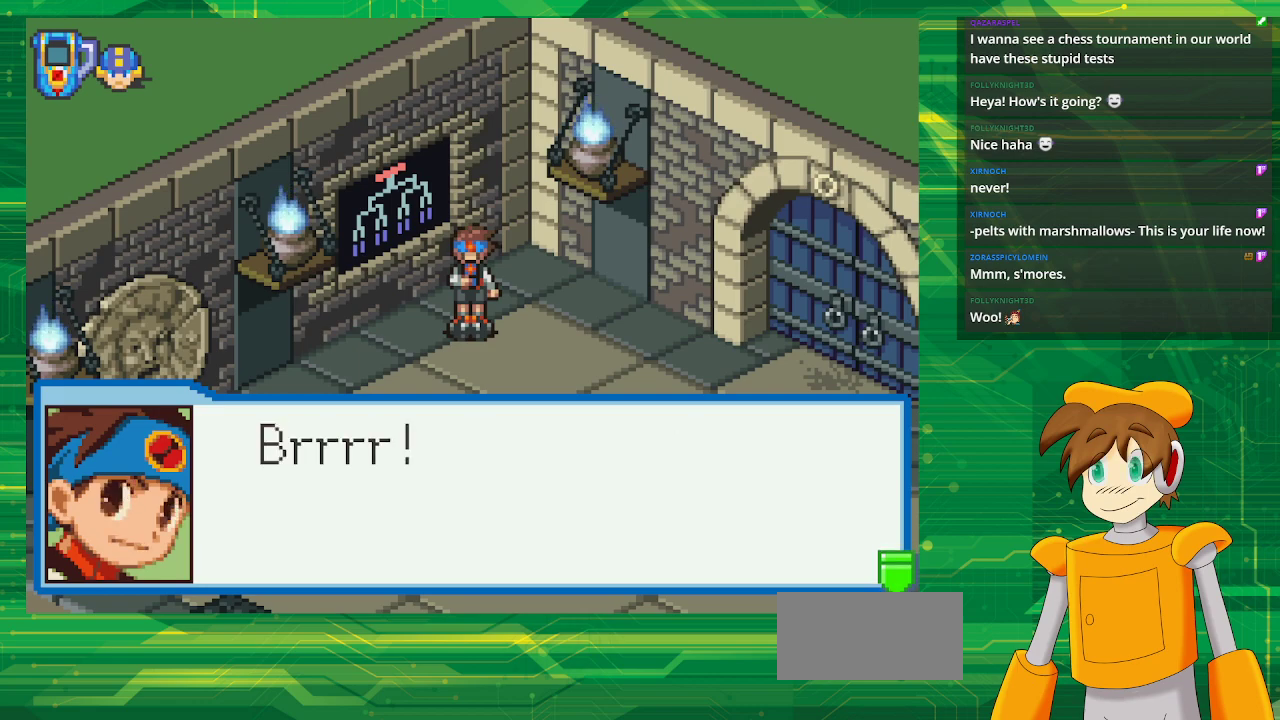
{"buttons": ["A"], "events": [[383, "A", "down"]]}